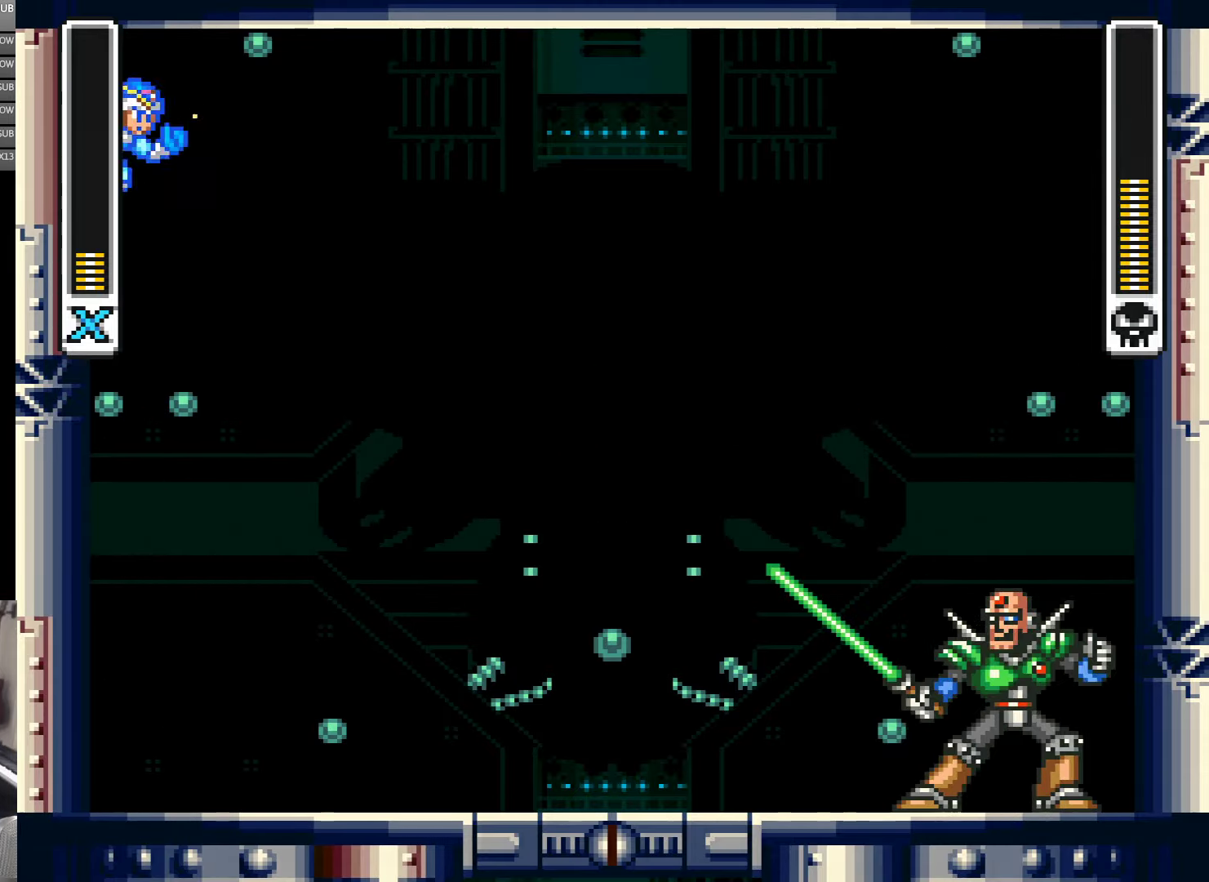
Gameplay with a controller (Nintendo layout); each line is a JSON object with the inputs held at the frame after it. "events" lists button and stick changes between this image and that frame as [ms after this image, input, new state], when the widget could be followed in between. Not read: L3 R3.
{"buttons": ["B", "Y", "DPAD_LEFT"], "events": [[367, "B", "down"]]}
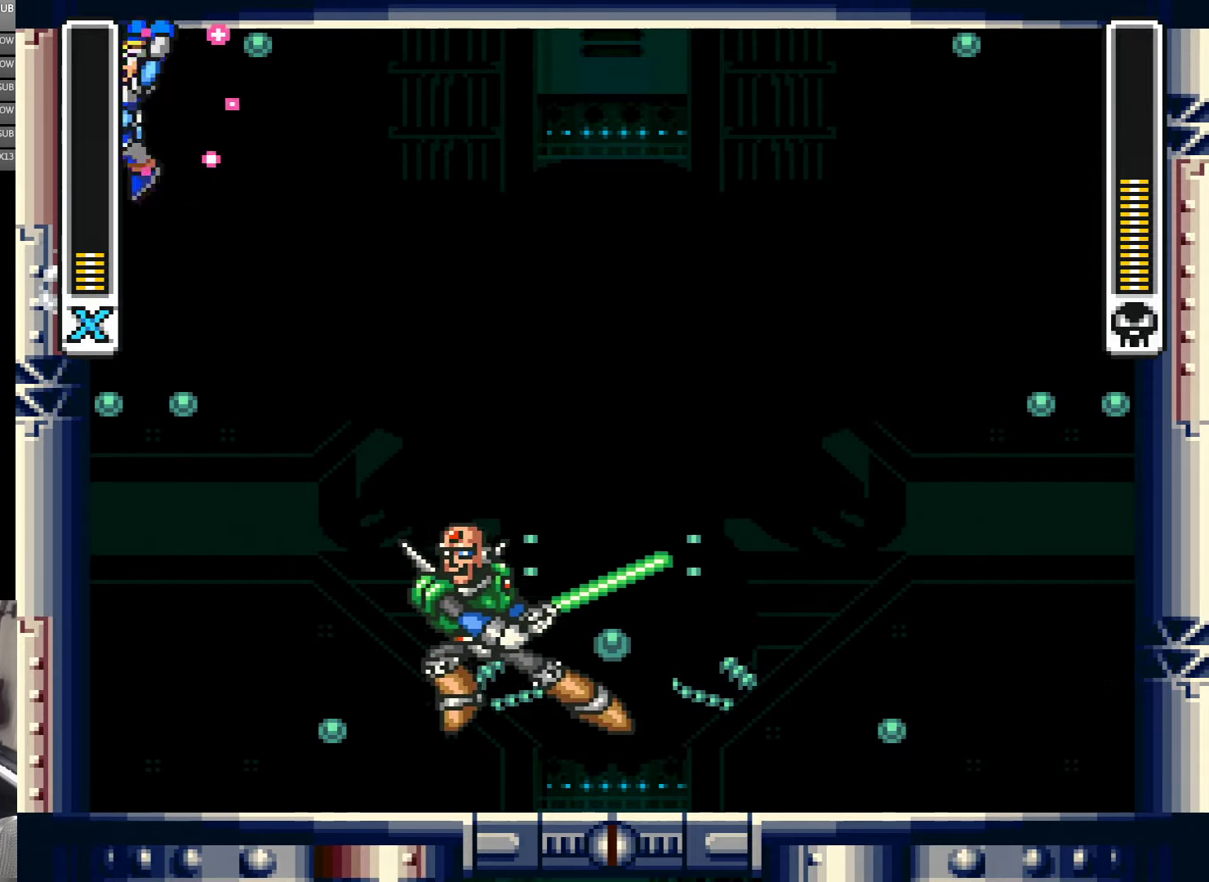
{"buttons": ["B", "Y", "DPAD_LEFT"], "events": [[167, "B", "up"], [317, "B", "down"]]}
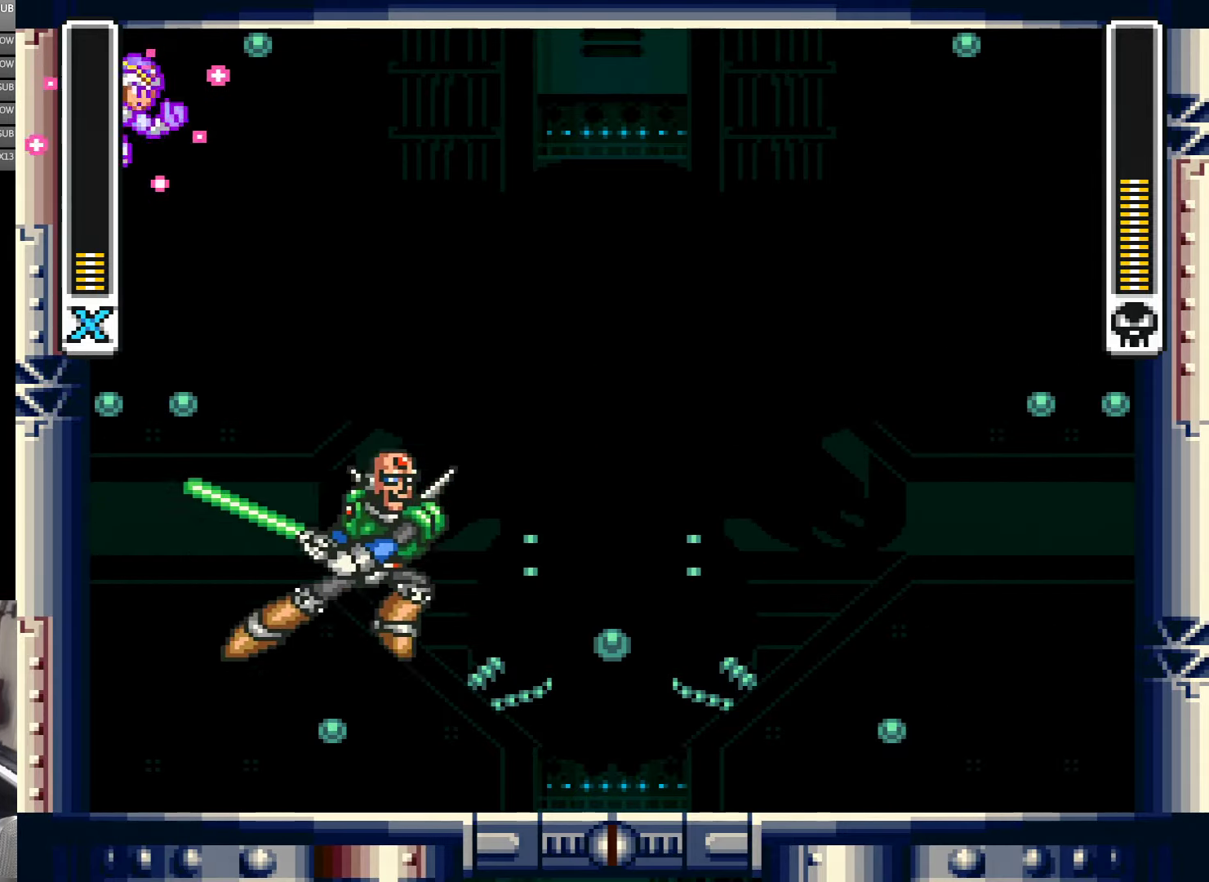
{"buttons": ["Y", "DPAD_LEFT"], "events": [[50, "B", "up"], [250, "B", "down"], [467, "B", "up"]]}
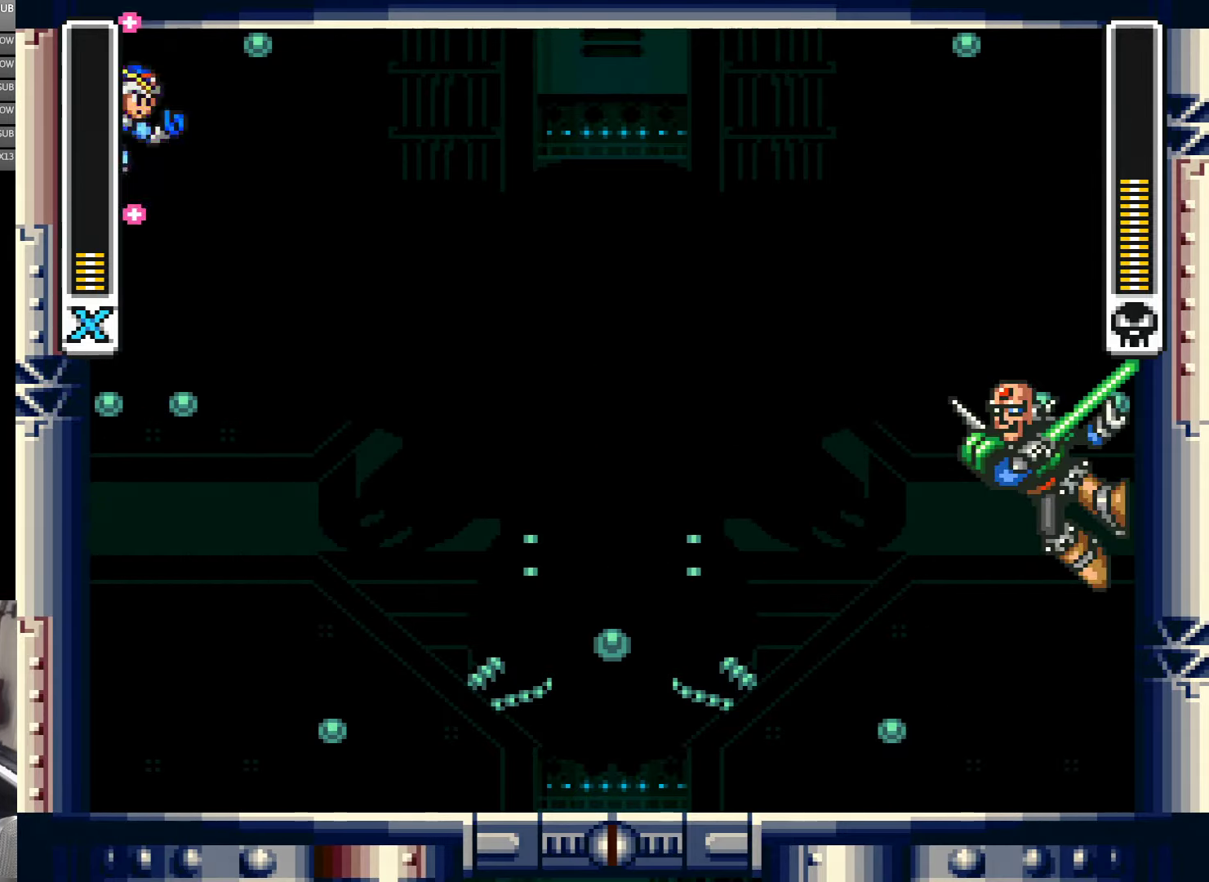
{"buttons": ["B", "Y", "DPAD_LEFT"], "events": [[133, "B", "down"], [367, "B", "up"], [484, "B", "down"]]}
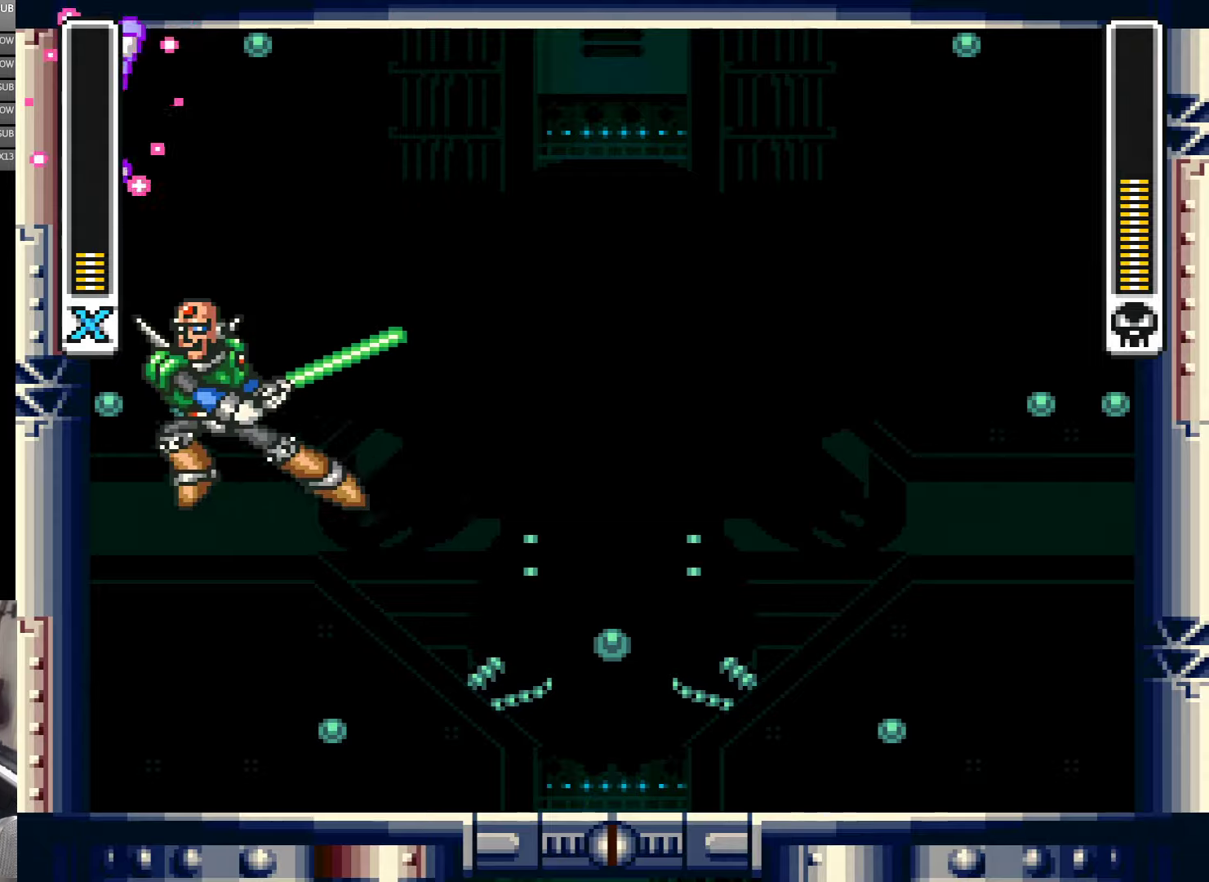
{"buttons": ["Y", "DPAD_RIGHT"], "events": [[134, "B", "up"], [267, "B", "down"], [367, "DPAD_LEFT", "up"], [434, "B", "up"], [467, "DPAD_RIGHT", "down"]]}
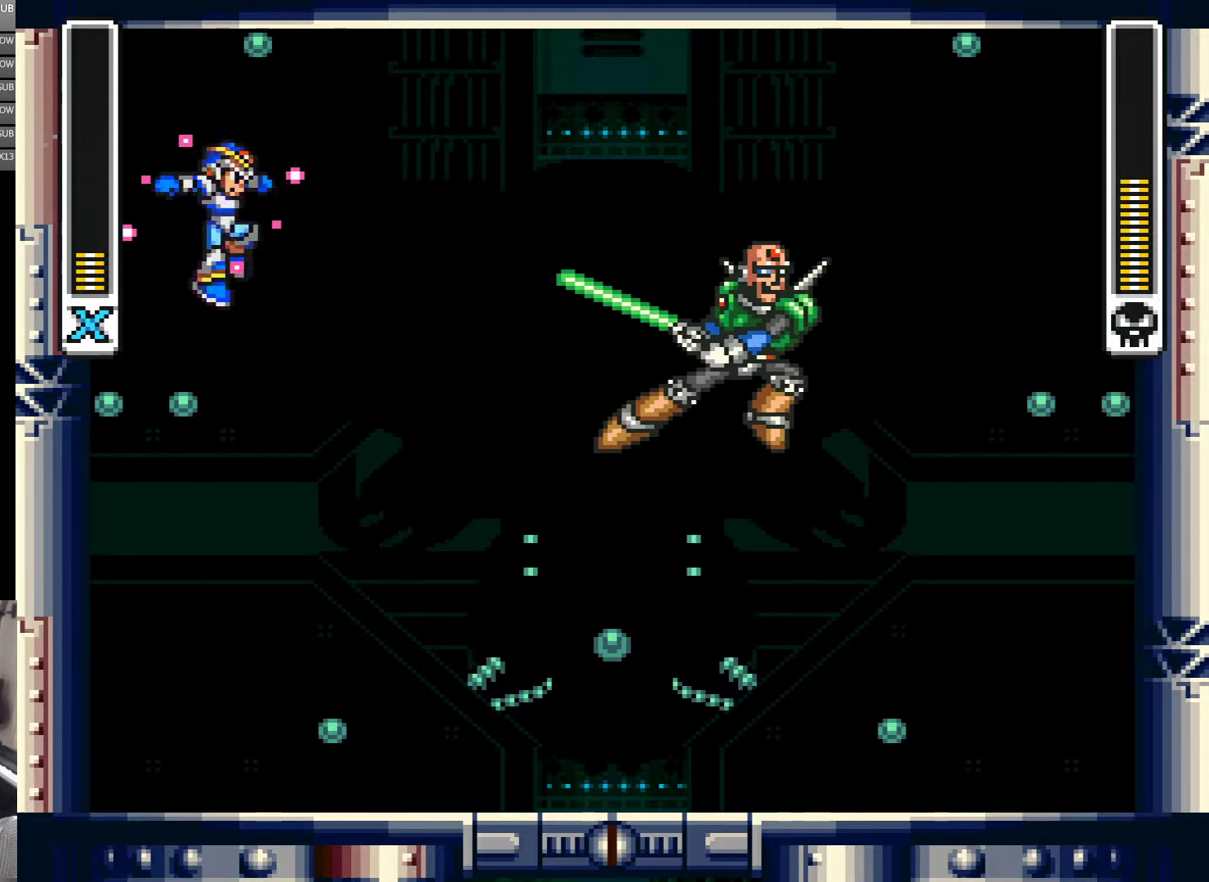
{"buttons": ["Y"], "events": [[200, "Y", "up"], [300, "DPAD_RIGHT", "up"], [300, "Y", "down"]]}
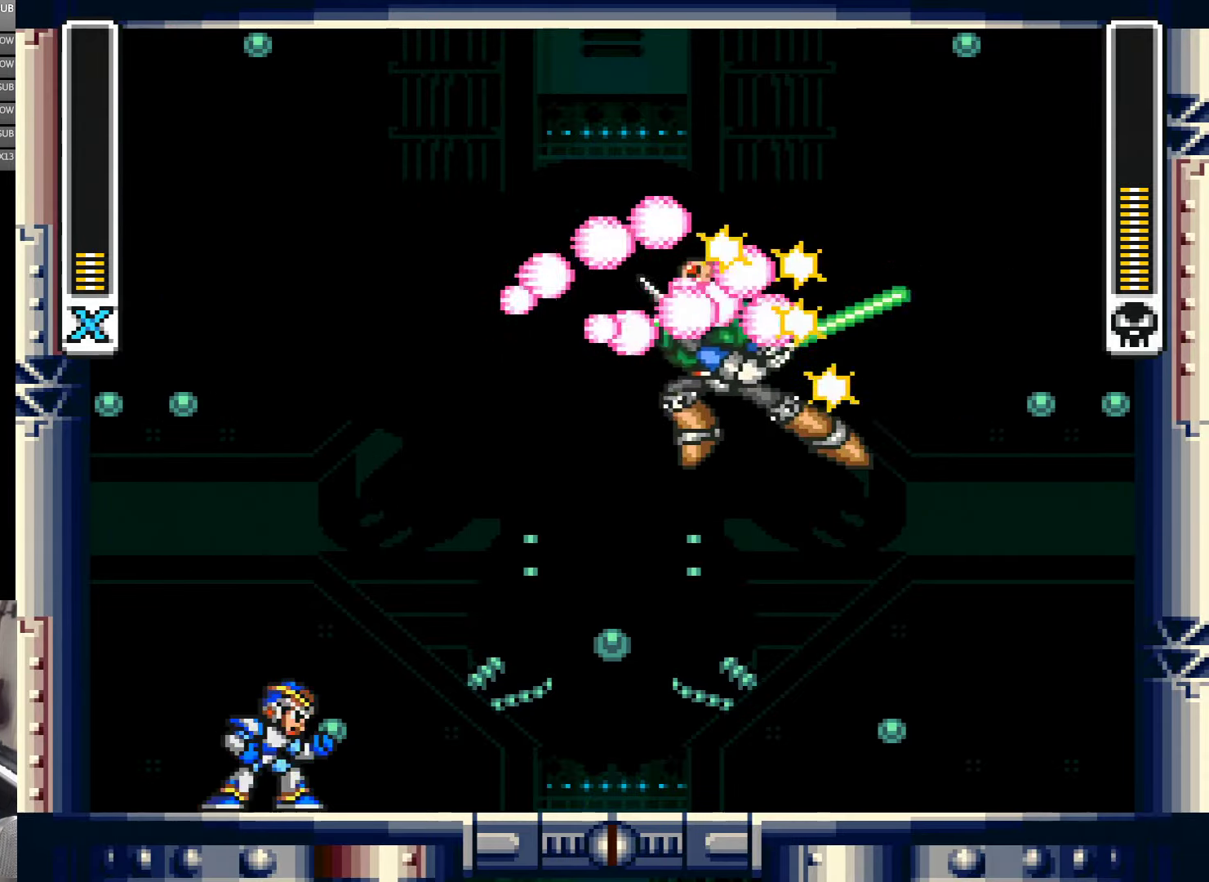
{"buttons": ["Y", "DPAD_LEFT"], "events": [[267, "DPAD_LEFT", "down"], [367, "DPAD_LEFT", "up"], [467, "DPAD_LEFT", "down"]]}
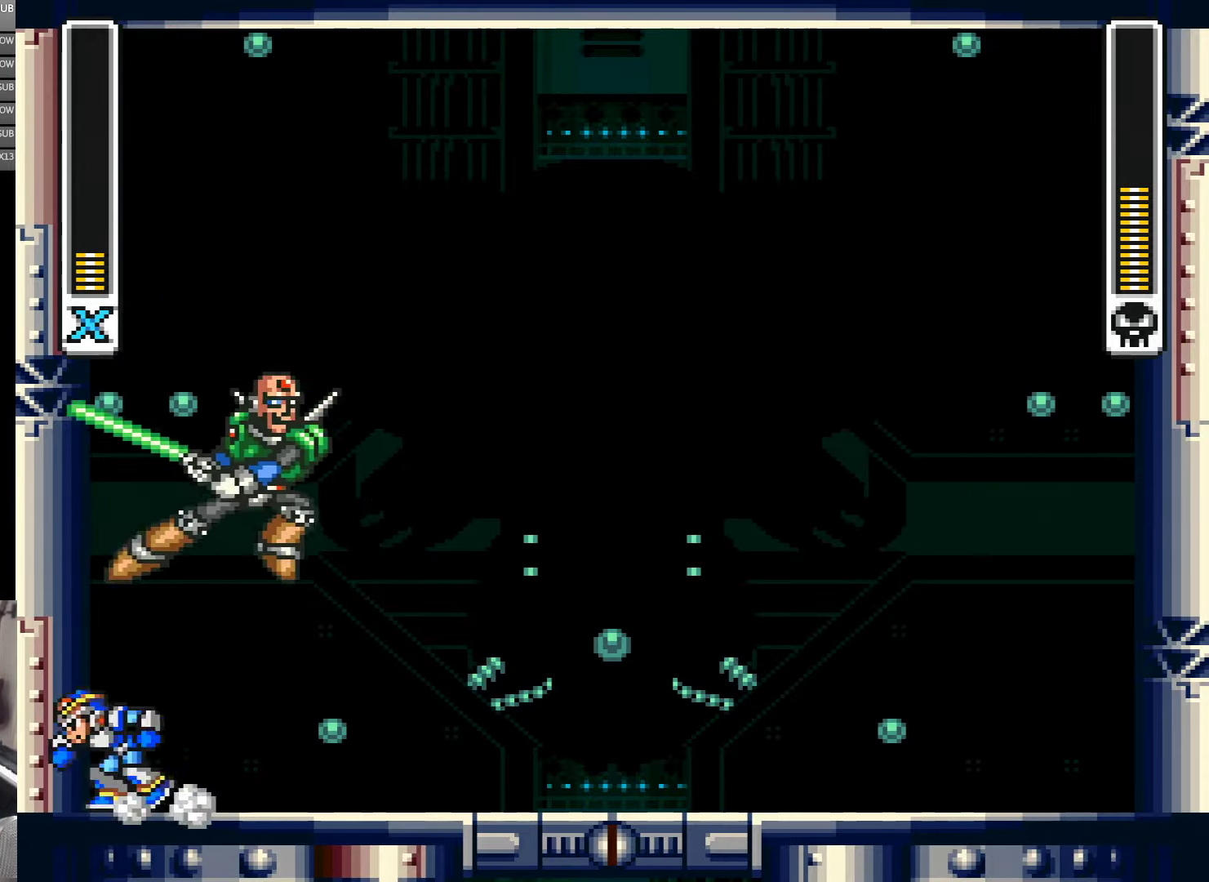
{"buttons": ["B", "Y", "DPAD_LEFT"], "events": [[100, "DPAD_LEFT", "up"], [167, "DPAD_RIGHT", "down"], [234, "DPAD_RIGHT", "up"], [234, "Y", "up"], [317, "Y", "down"], [434, "B", "down"], [500, "DPAD_LEFT", "down"]]}
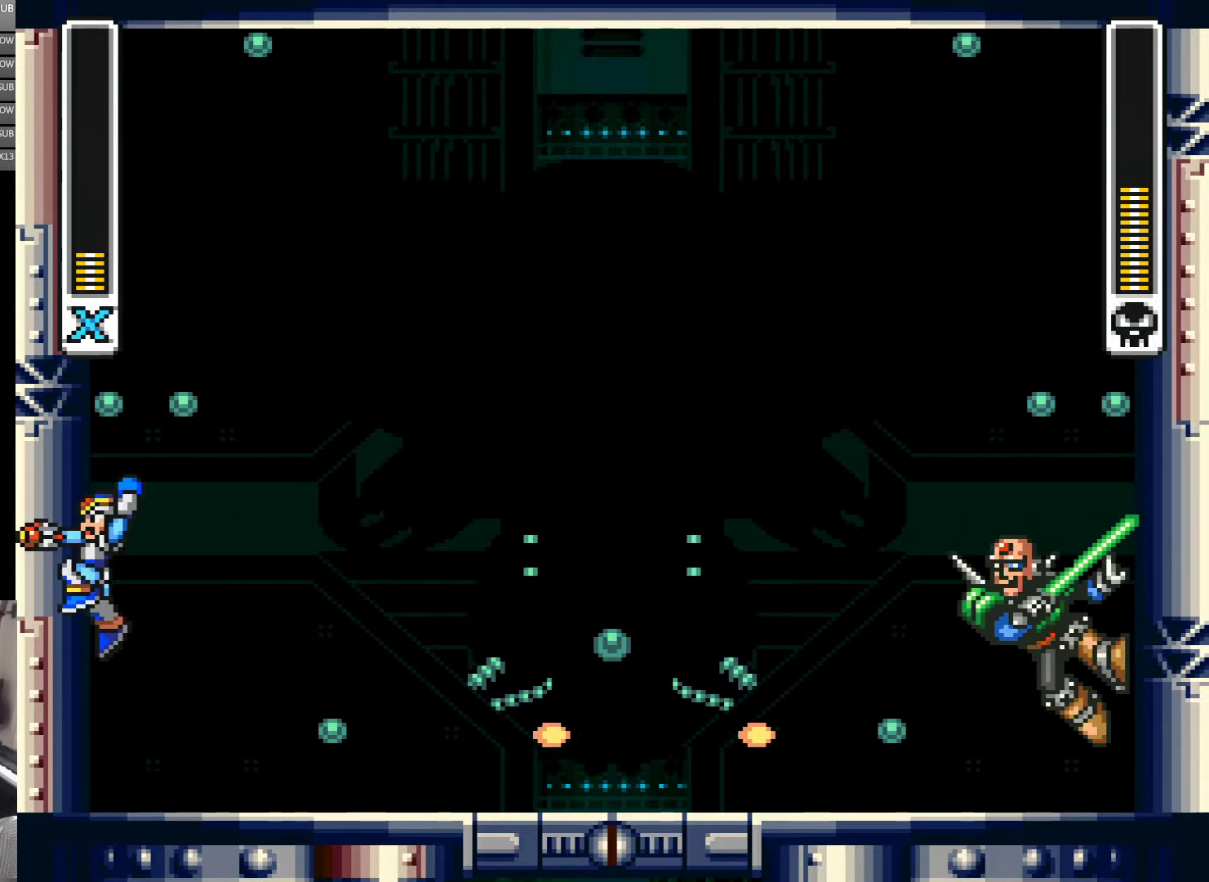
{"buttons": ["B", "Y", "DPAD_LEFT"], "events": [[200, "B", "up"], [300, "B", "down"]]}
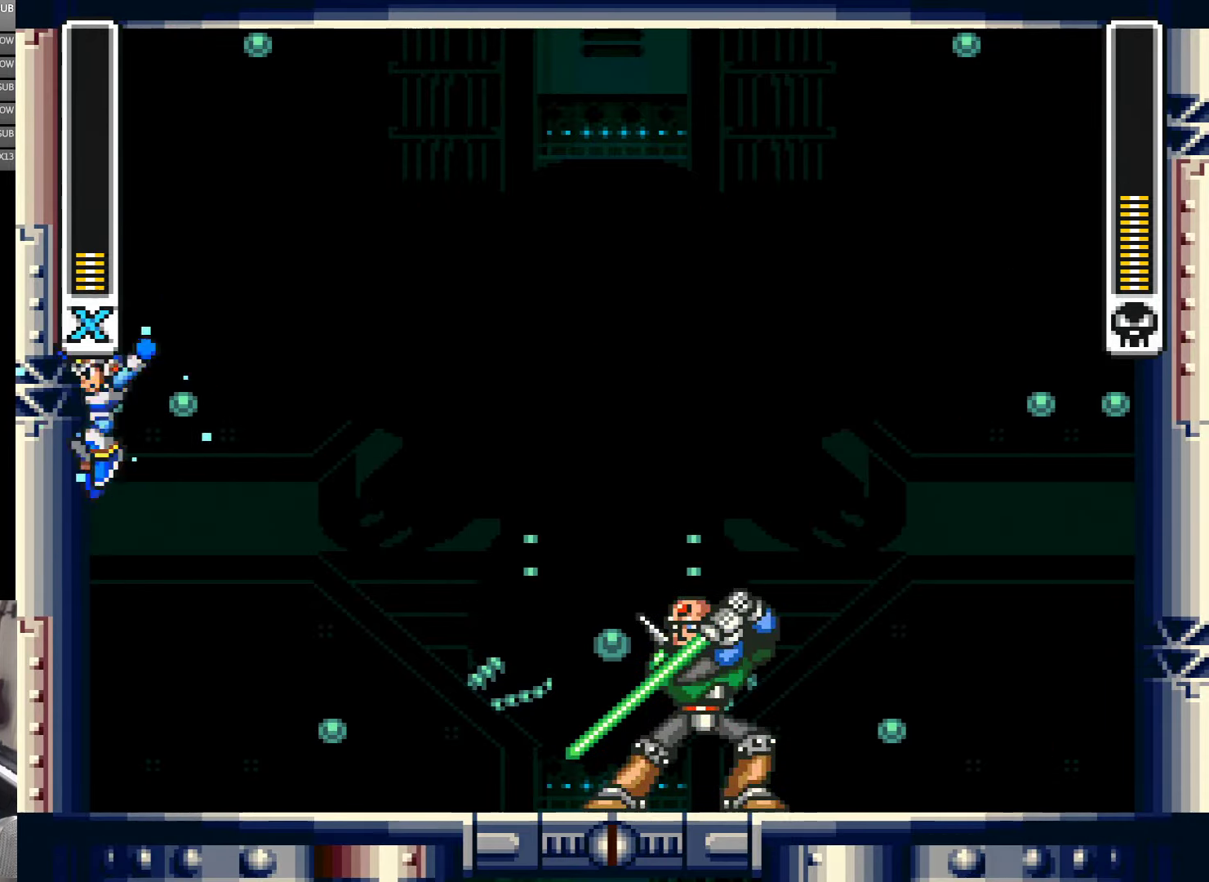
{"buttons": ["B", "Y", "DPAD_LEFT"], "events": [[67, "B", "up"], [134, "B", "down"], [367, "B", "up"], [434, "B", "down"]]}
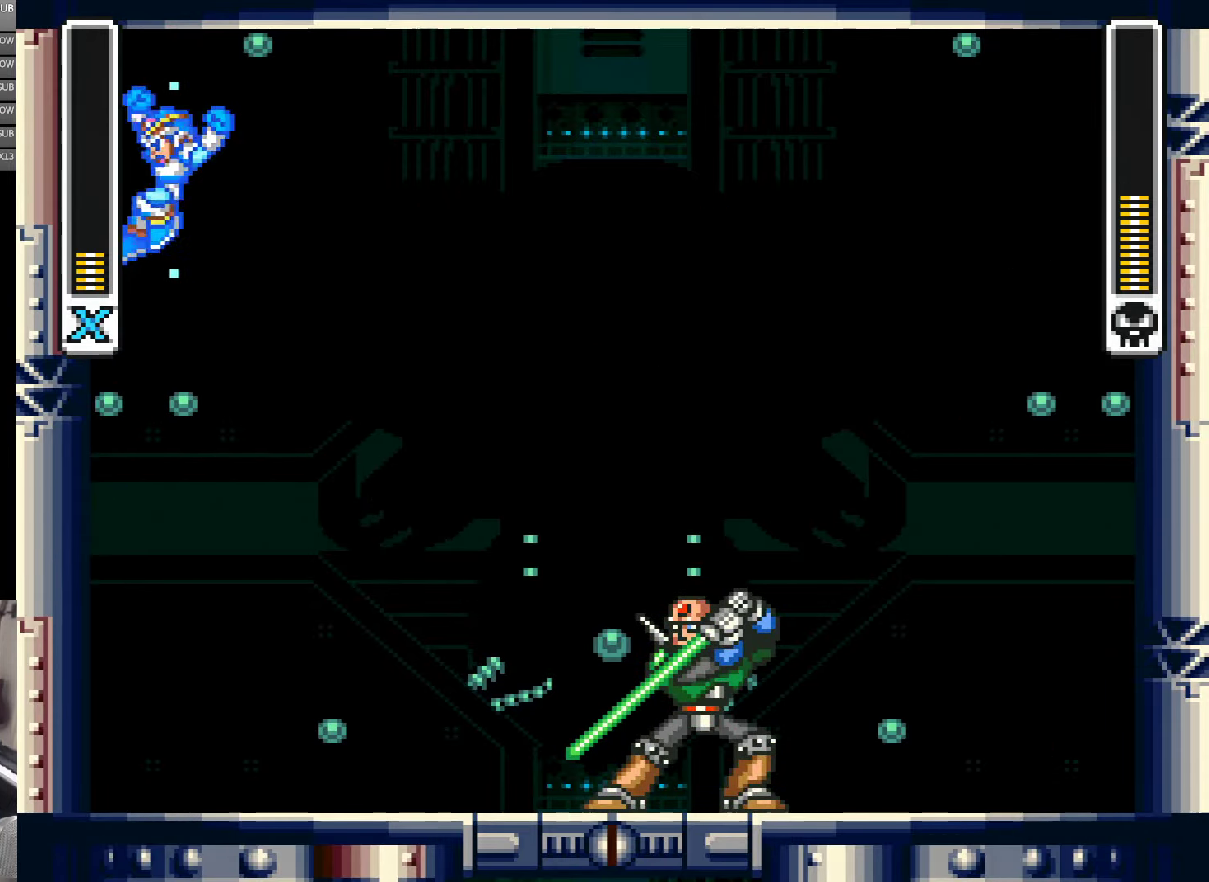
{"buttons": ["B", "Y", "DPAD_LEFT"], "events": [[167, "B", "up"], [334, "B", "down"]]}
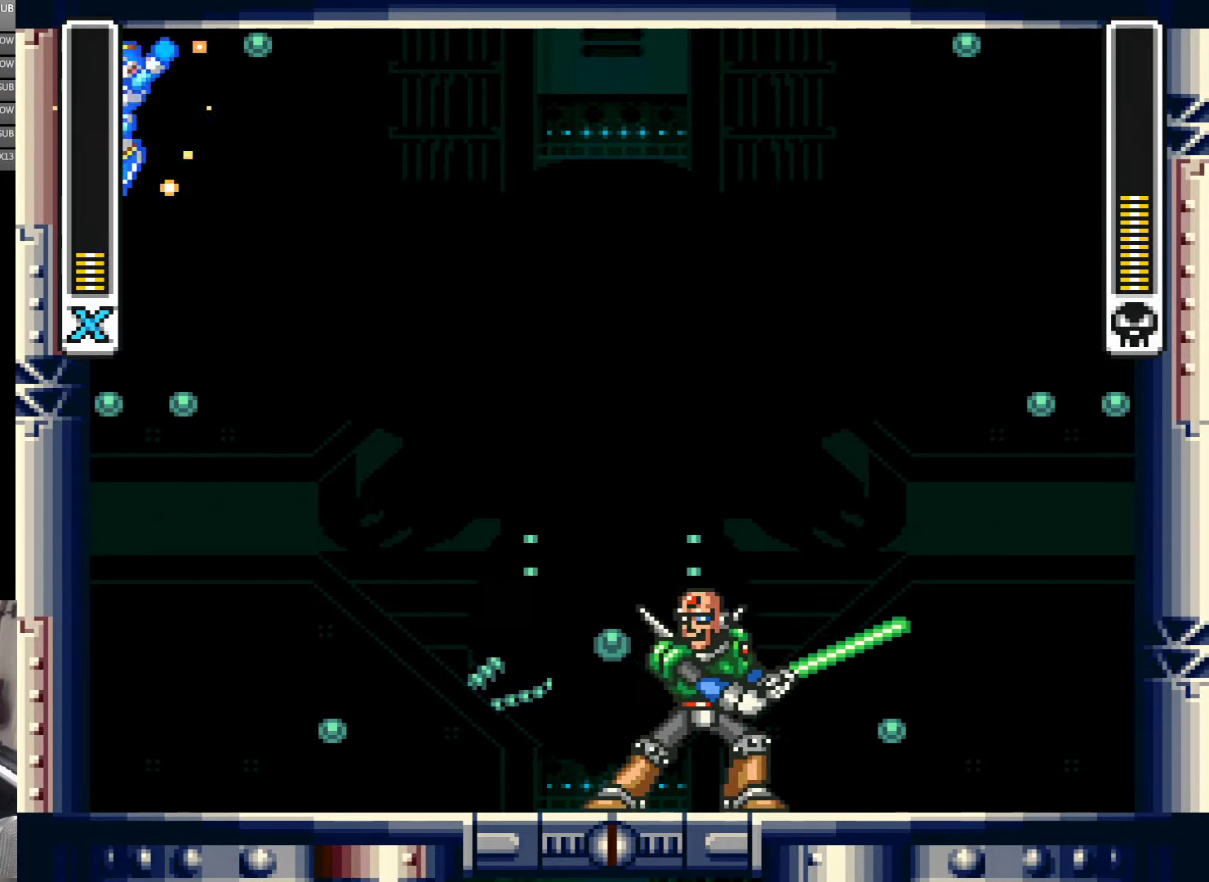
{"buttons": ["B", "Y", "DPAD_LEFT"], "events": [[67, "B", "up"], [434, "B", "down"]]}
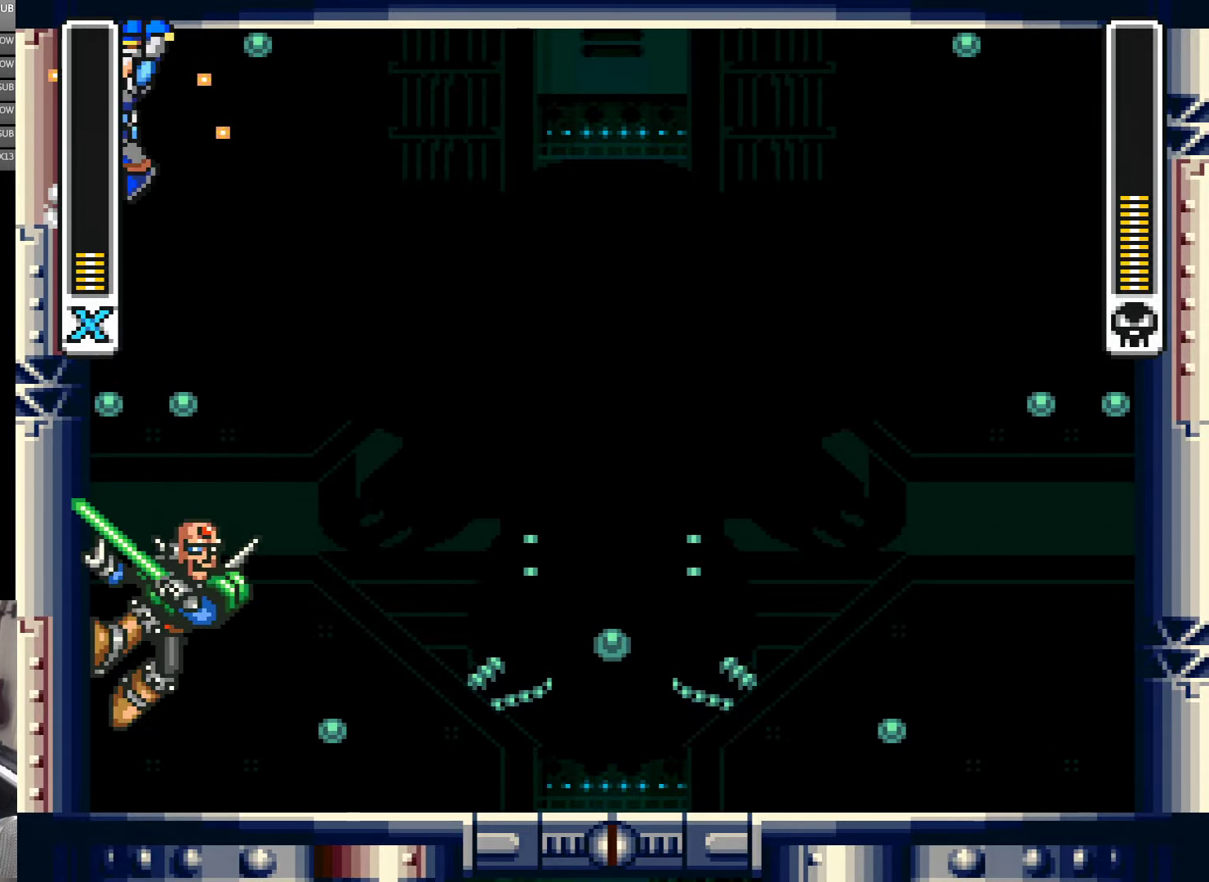
{"buttons": ["B", "Y", "DPAD_LEFT"], "events": [[167, "B", "up"], [350, "B", "down"]]}
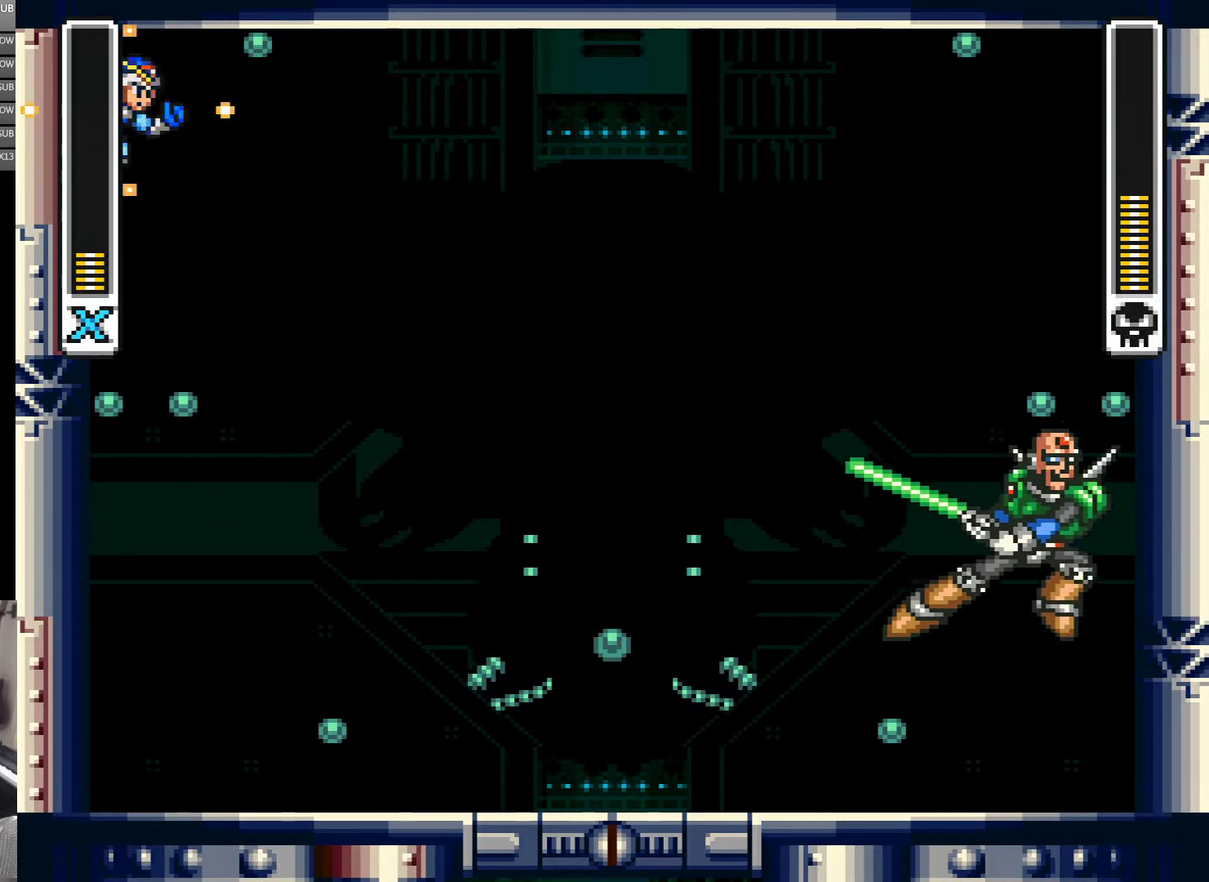
{"buttons": ["Y", "DPAD_LEFT"], "events": [[67, "B", "up"], [200, "B", "down"], [400, "B", "up"]]}
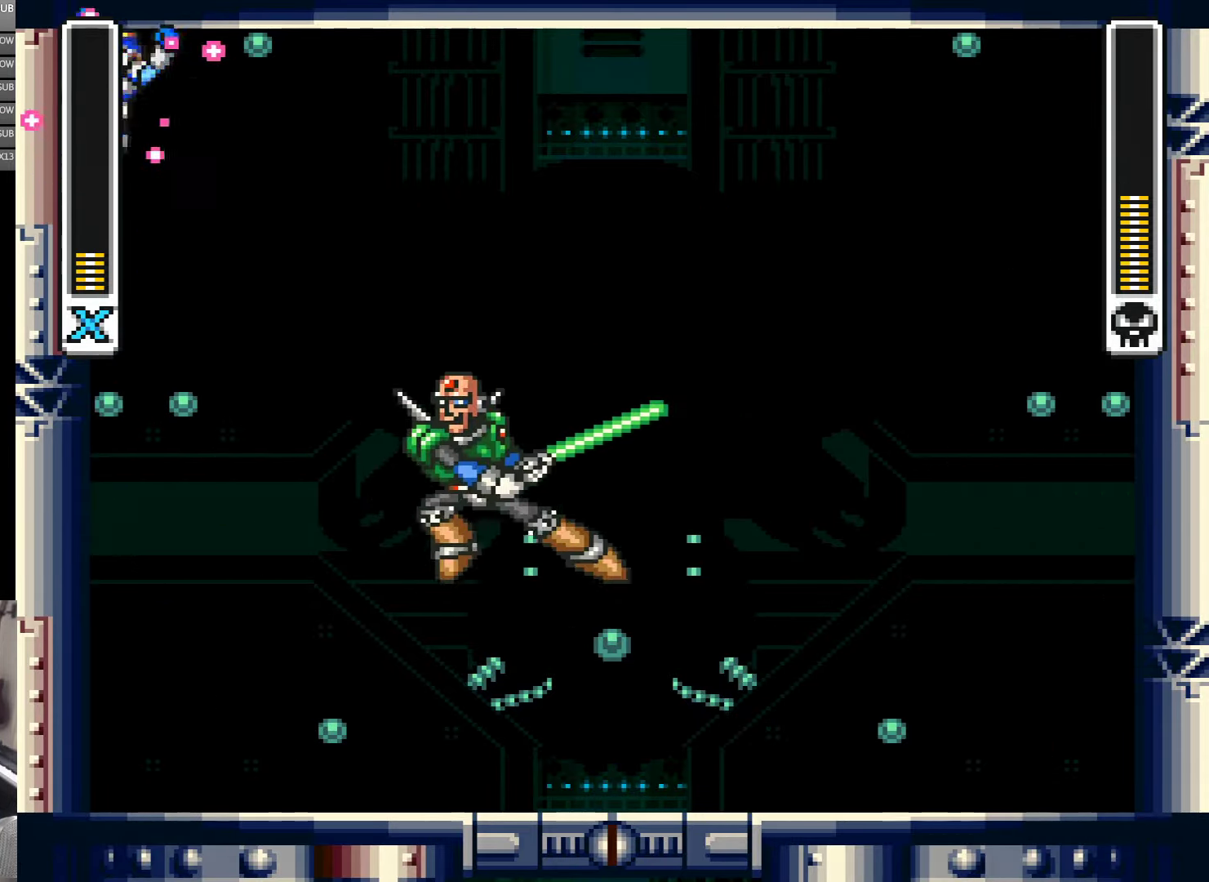
{"buttons": ["Y"], "events": [[33, "B", "down"], [266, "B", "up"], [383, "B", "down"], [500, "B", "up"], [500, "DPAD_LEFT", "up"]]}
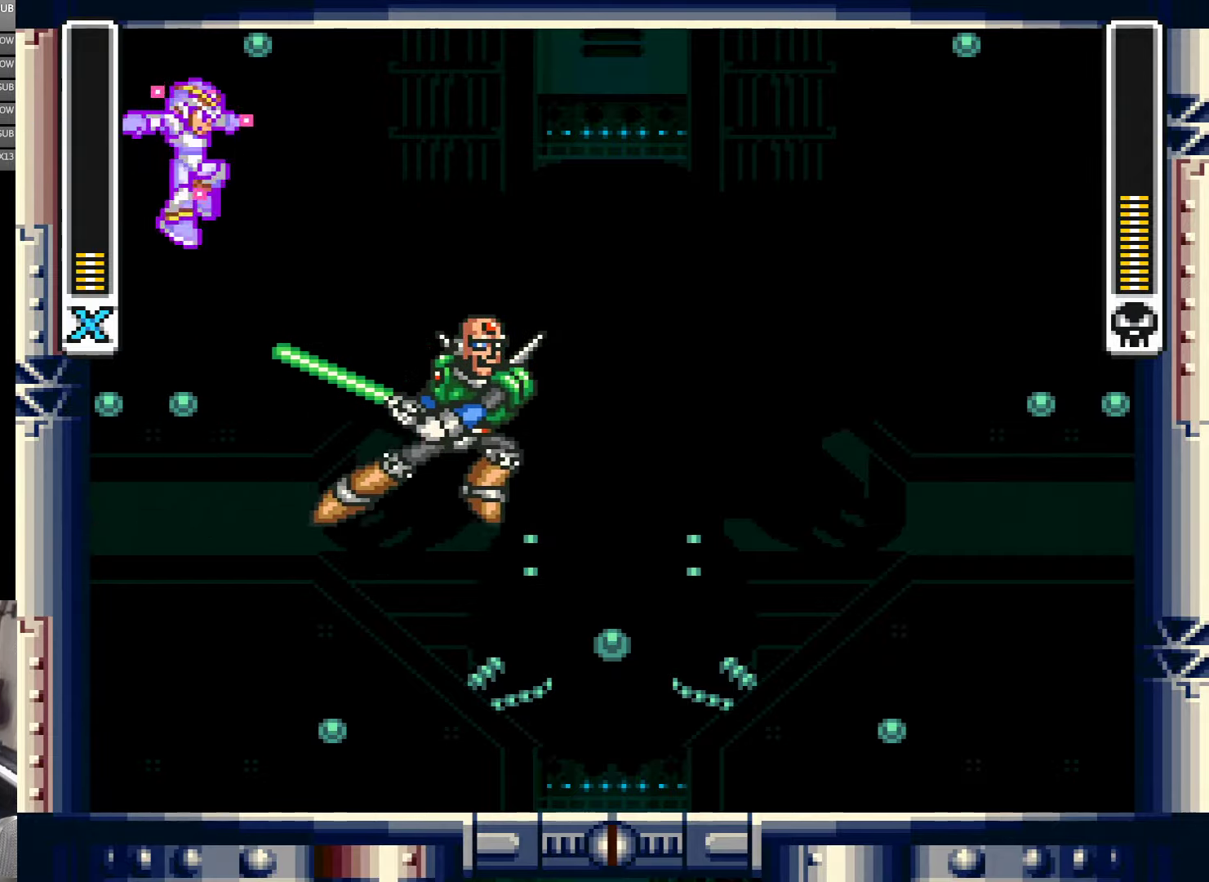
{"buttons": ["Y"], "events": [[66, "DPAD_RIGHT", "down"], [166, "DPAD_RIGHT", "up"], [233, "DPAD_RIGHT", "down"], [316, "Y", "up"], [400, "Y", "down"], [433, "DPAD_RIGHT", "up"]]}
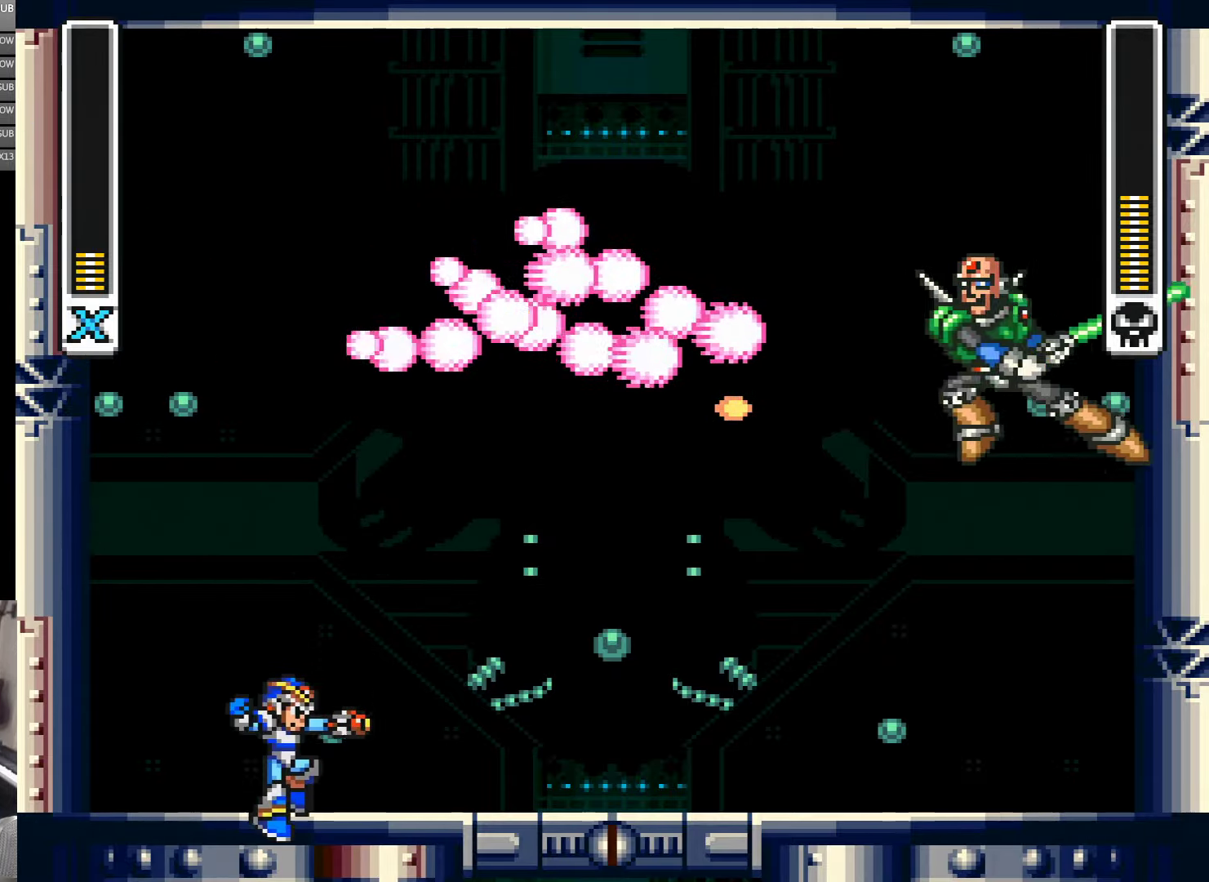
{"buttons": ["Y", "DPAD_LEFT"], "events": [[466, "DPAD_LEFT", "down"]]}
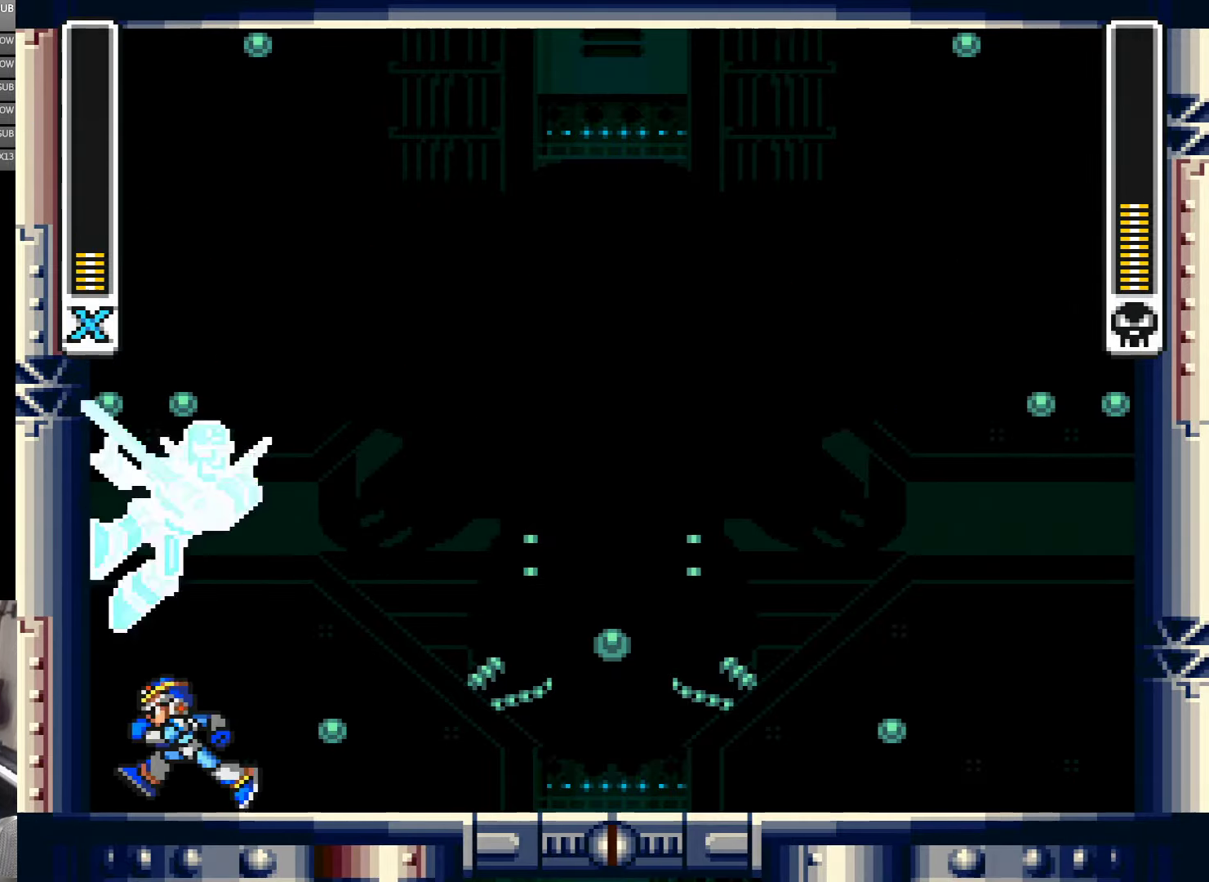
{"buttons": ["Y"], "events": [[133, "DPAD_LEFT", "up"], [233, "DPAD_RIGHT", "down"], [266, "DPAD_RIGHT", "up"]]}
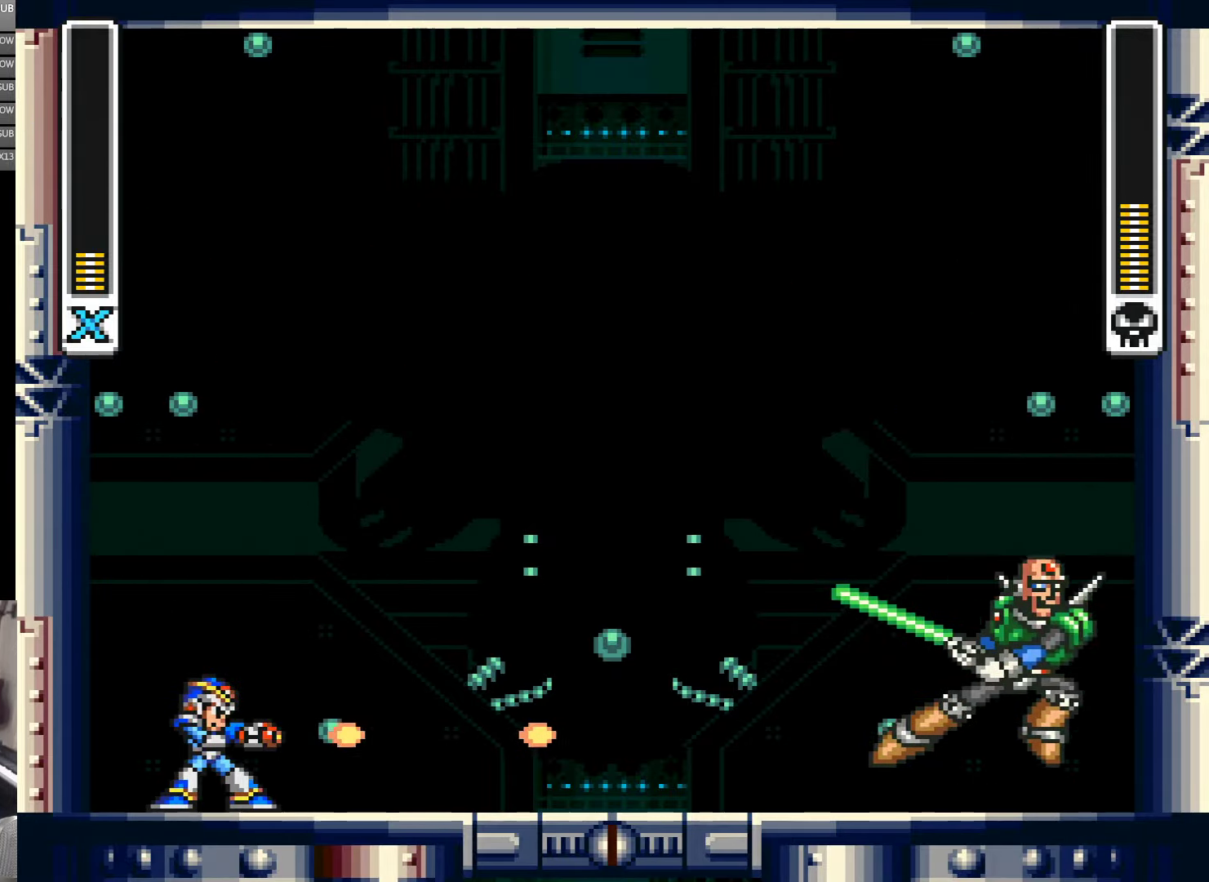
{"buttons": ["B", "Y", "DPAD_LEFT"], "events": [[33, "Y", "up"], [83, "Y", "down"], [150, "Y", "up"], [200, "Y", "down"], [266, "Y", "up"], [316, "Y", "down"], [433, "DPAD_LEFT", "down"], [466, "B", "down"]]}
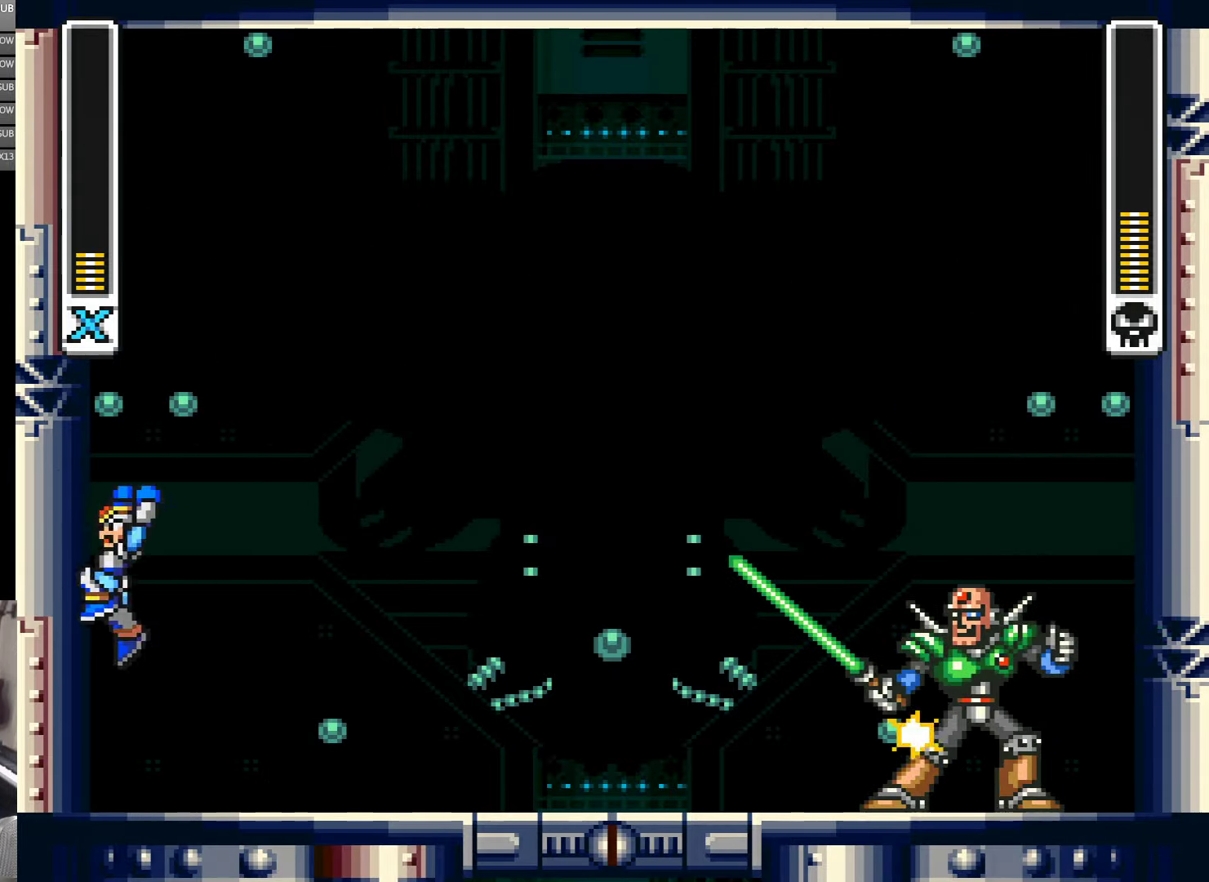
{"buttons": ["B", "Y", "DPAD_LEFT"], "events": [[233, "B", "up"], [283, "B", "down"]]}
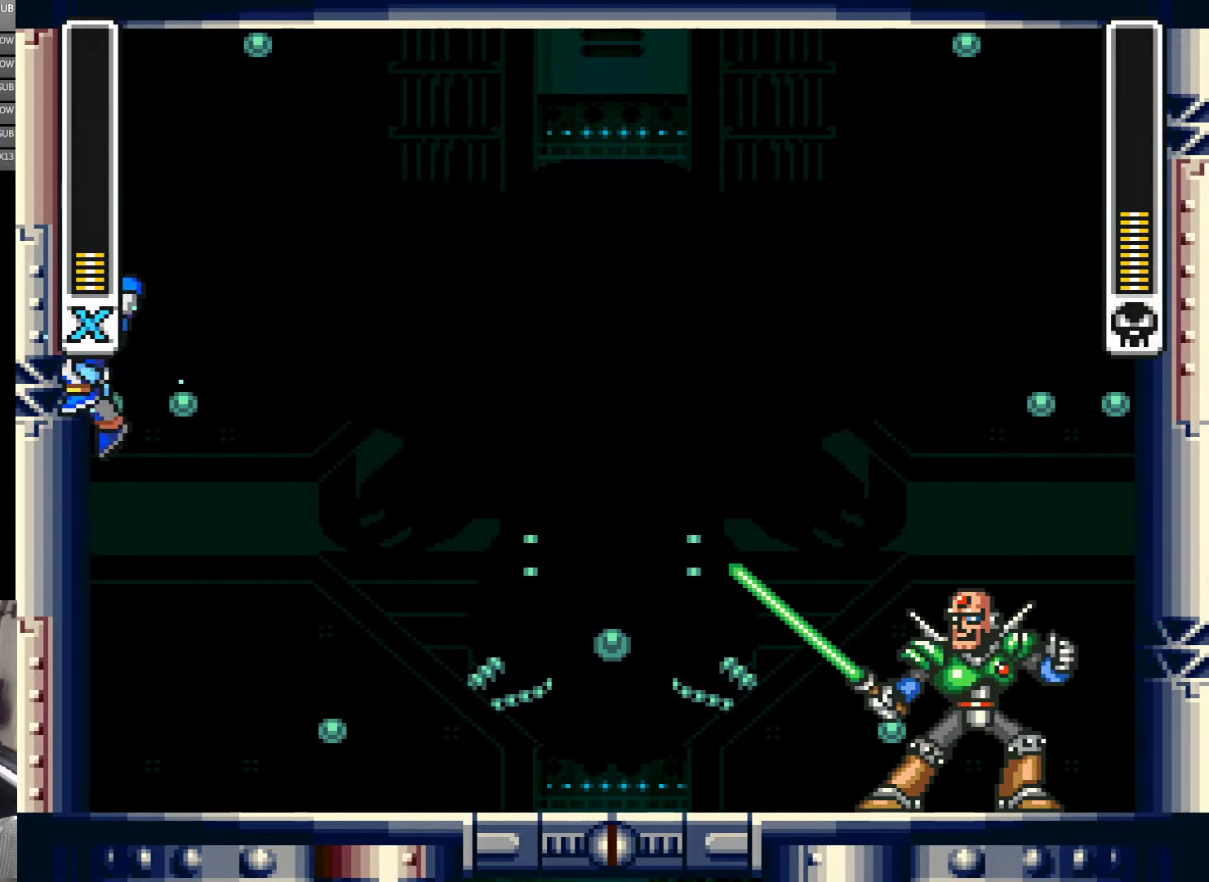
{"buttons": ["B", "Y", "DPAD_LEFT"], "events": [[133, "B", "up"], [183, "B", "down"]]}
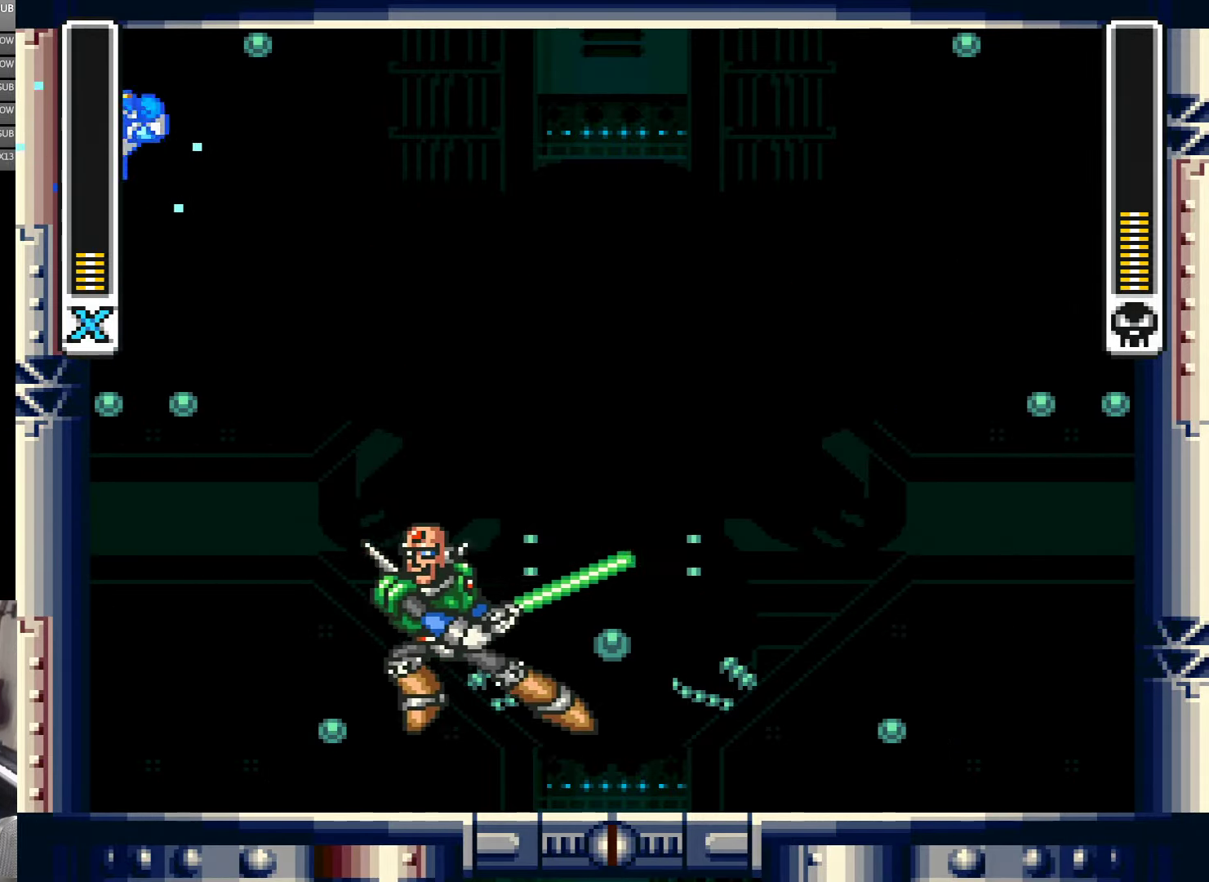
{"buttons": ["Y", "DPAD_LEFT"], "events": [[116, "B", "up"]]}
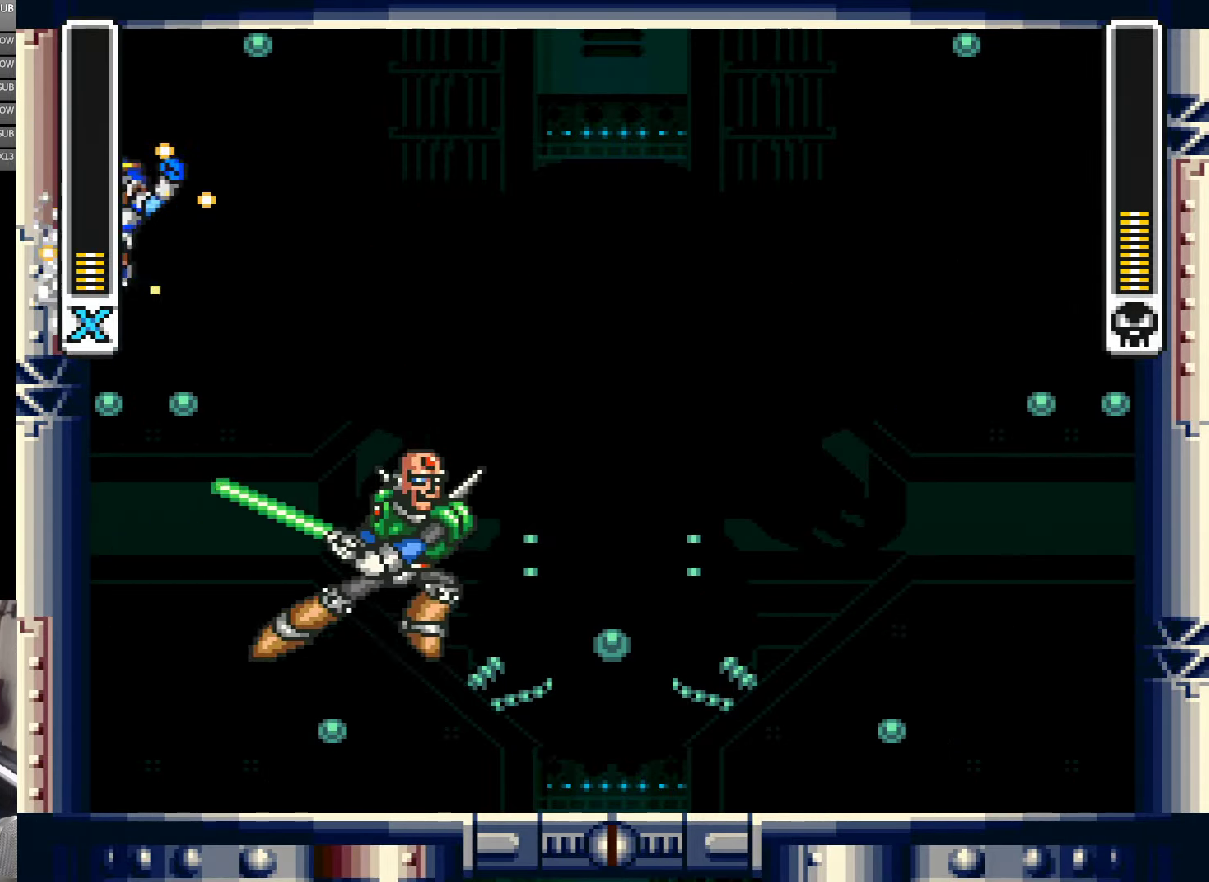
{"buttons": ["Y", "DPAD_LEFT"], "events": [[33, "B", "down"], [366, "B", "up"]]}
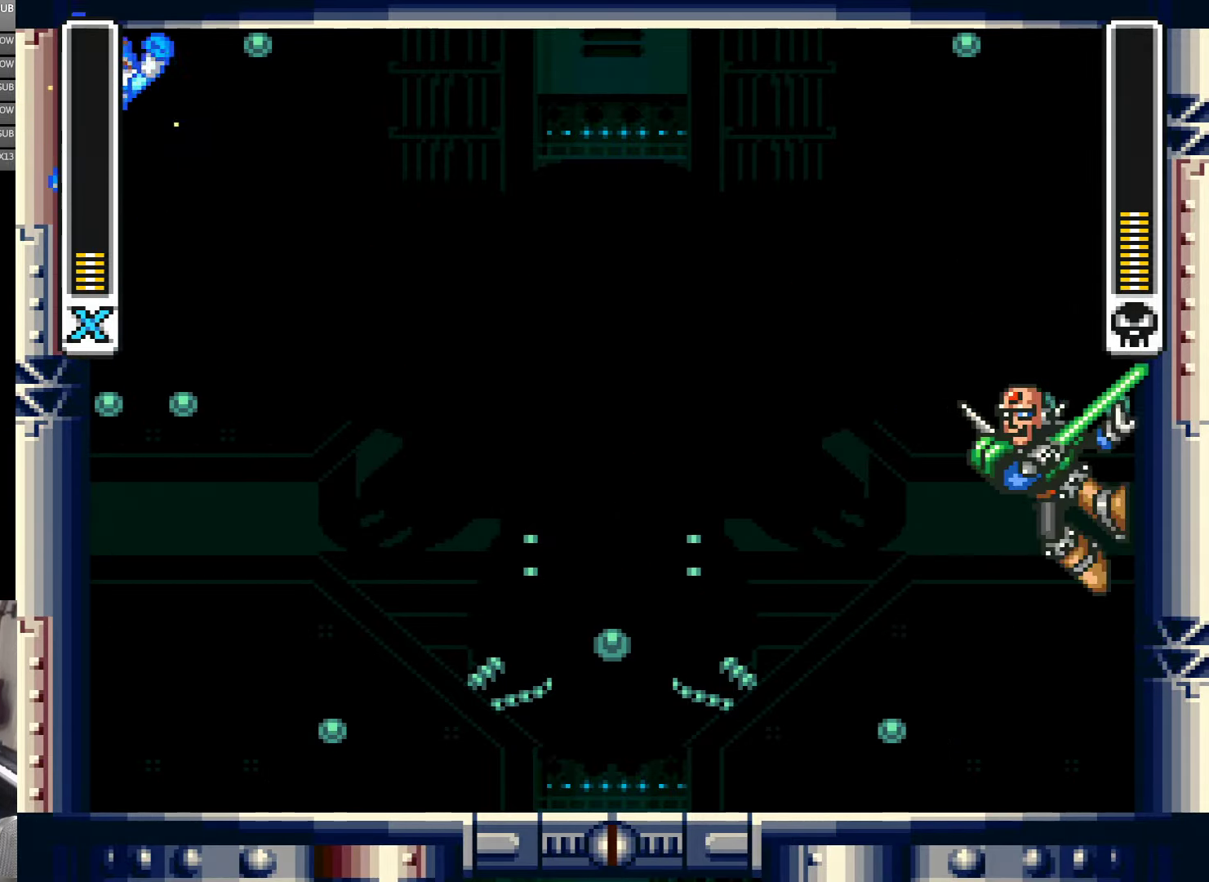
{"buttons": ["B", "Y", "DPAD_LEFT"], "events": [[50, "B", "down"], [283, "B", "up"], [383, "B", "down"]]}
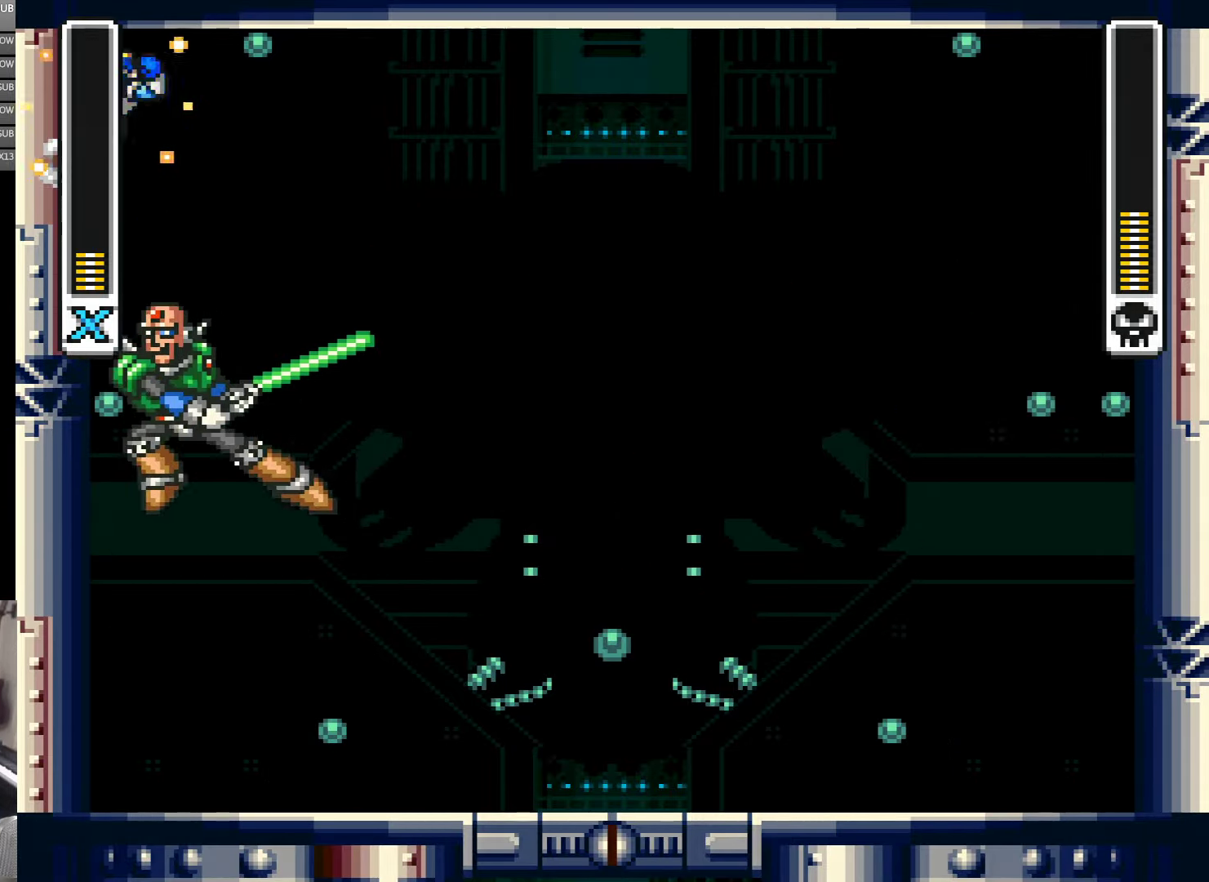
{"buttons": ["Y", "DPAD_RIGHT"], "events": [[83, "B", "up"], [217, "B", "down"], [417, "DPAD_LEFT", "up"], [467, "B", "up"], [483, "DPAD_RIGHT", "down"]]}
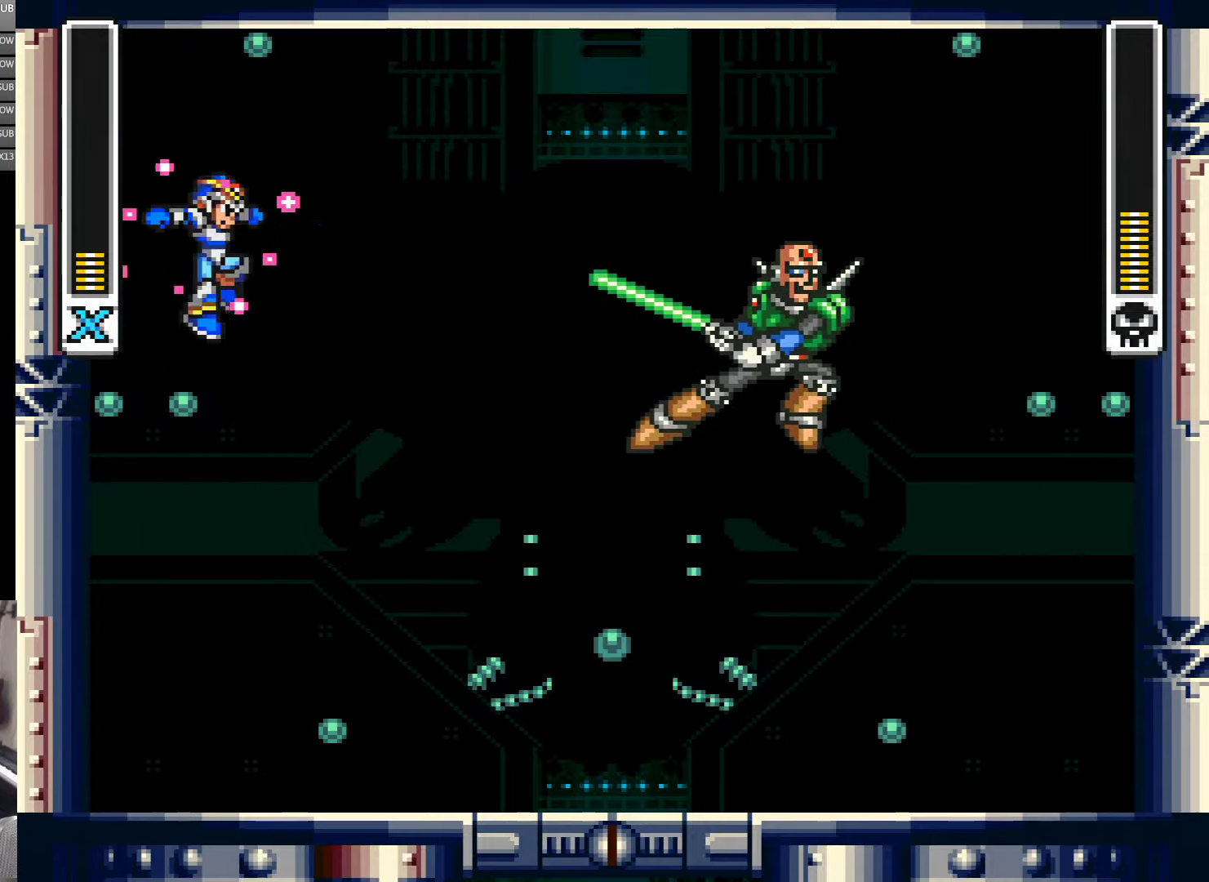
{"buttons": ["Y"], "events": [[217, "Y", "up"], [283, "DPAD_RIGHT", "up"], [283, "Y", "down"]]}
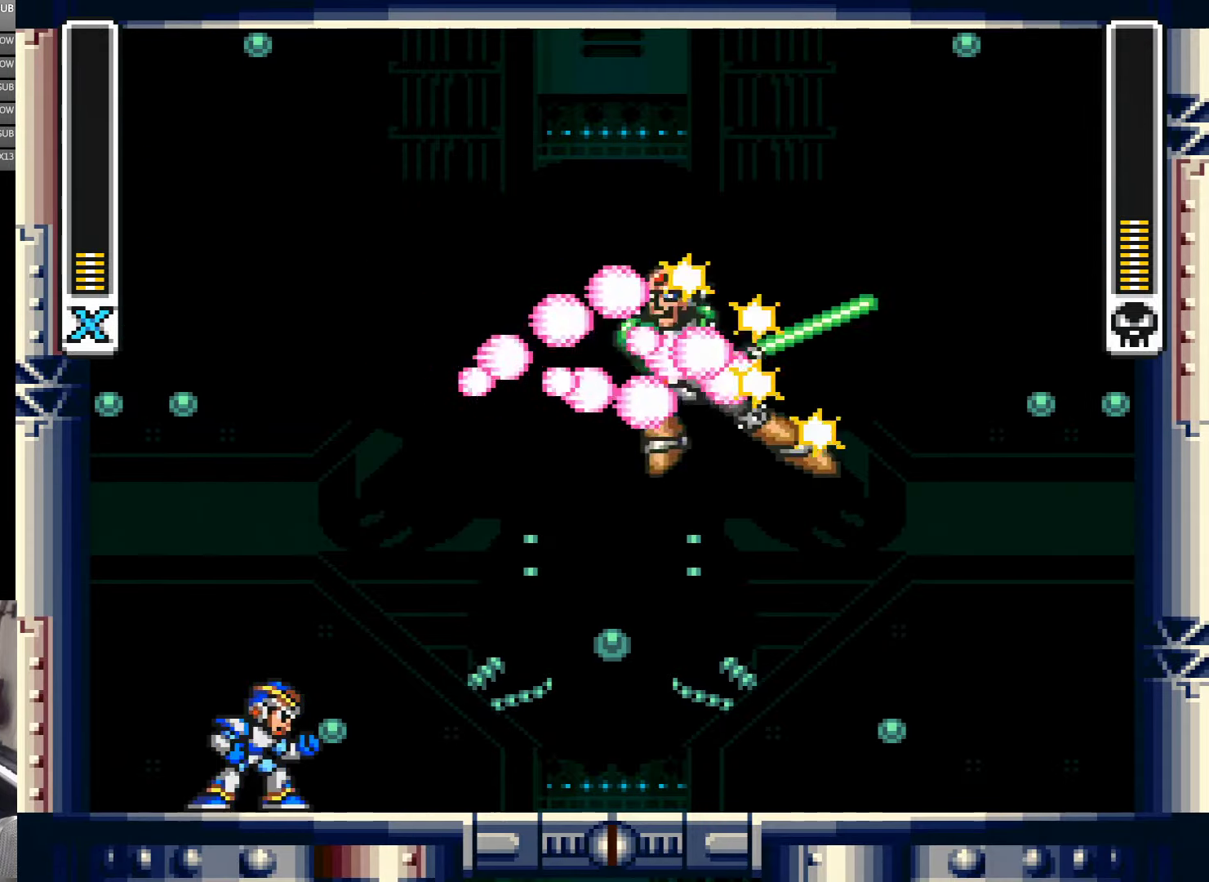
{"buttons": ["Y", "DPAD_RIGHT"], "events": [[267, "DPAD_LEFT", "down"], [450, "DPAD_LEFT", "up"], [500, "DPAD_RIGHT", "down"]]}
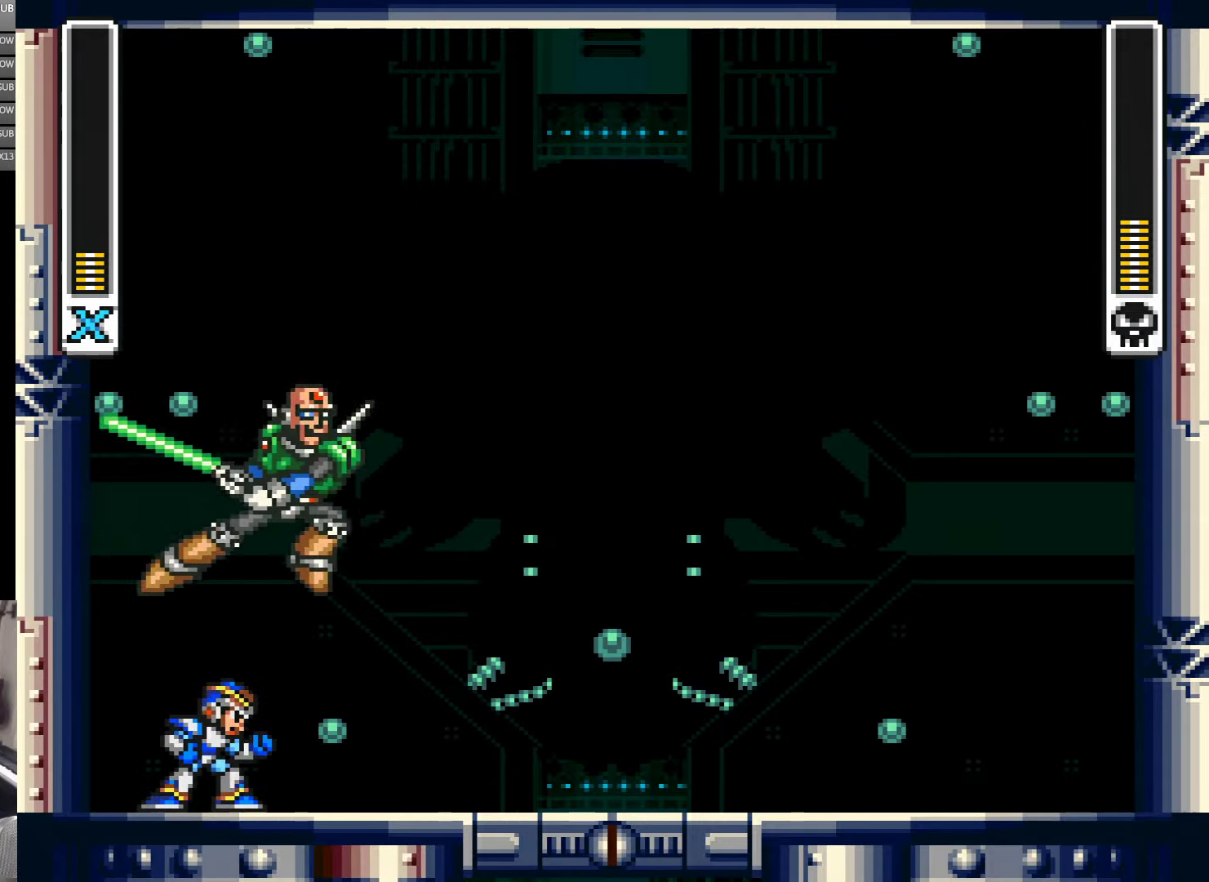
{"buttons": ["Y"], "events": [[67, "DPAD_RIGHT", "up"], [183, "Y", "up"], [250, "Y", "down"], [300, "Y", "up"], [350, "Y", "down"], [417, "Y", "up"], [483, "Y", "down"]]}